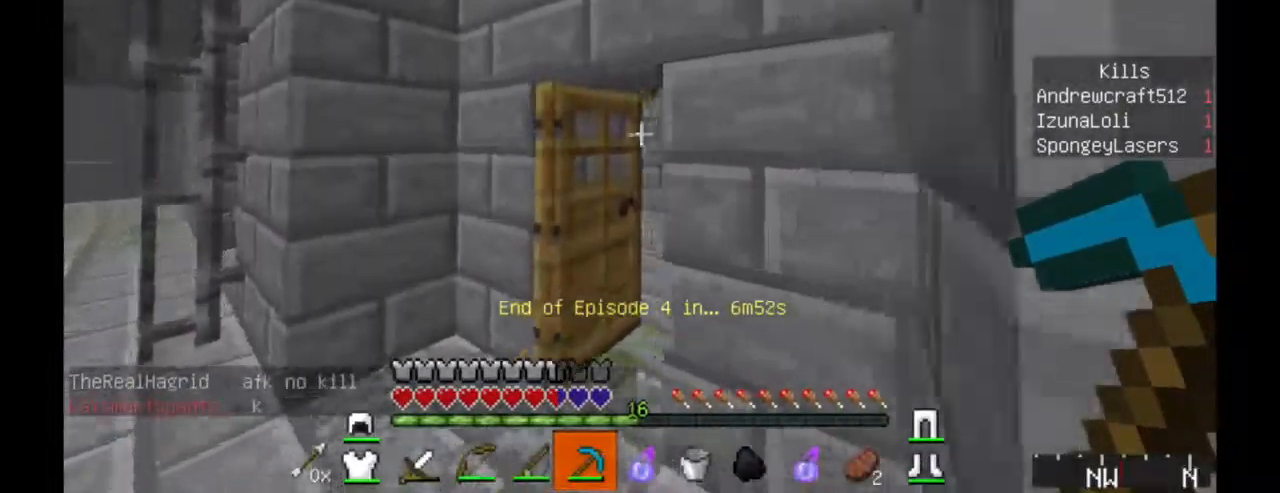
Gameplay with keyboard and mouse; each line is a JSON object with the keys and mouse buttons held at the frame after it. "events" lists presses ("down") and releases ("up") of "a", "d", "s", "w", "mouse_left" and "mouse_right" between this image and that frame as [ms after this image, input, new state], when the widget could be followed in between. "mouse_left", "mouse_right" = the "left", "right" buttons of the "mouse" list. No other keys are recorded. Fast repeated clicks can show as one long hold. Mouse movement is not recorded.
{"keys": ["d", "w"], "mouse": [], "events": [[150, "a", "up"], [400, "d", "down"]]}
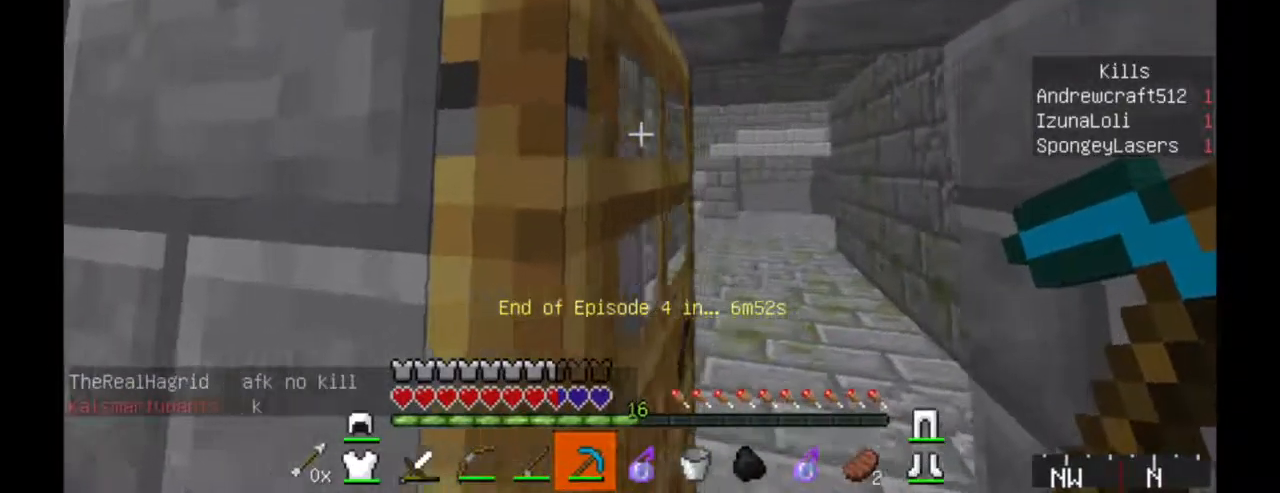
{"keys": ["w"], "mouse": [], "events": [[134, "d", "up"]]}
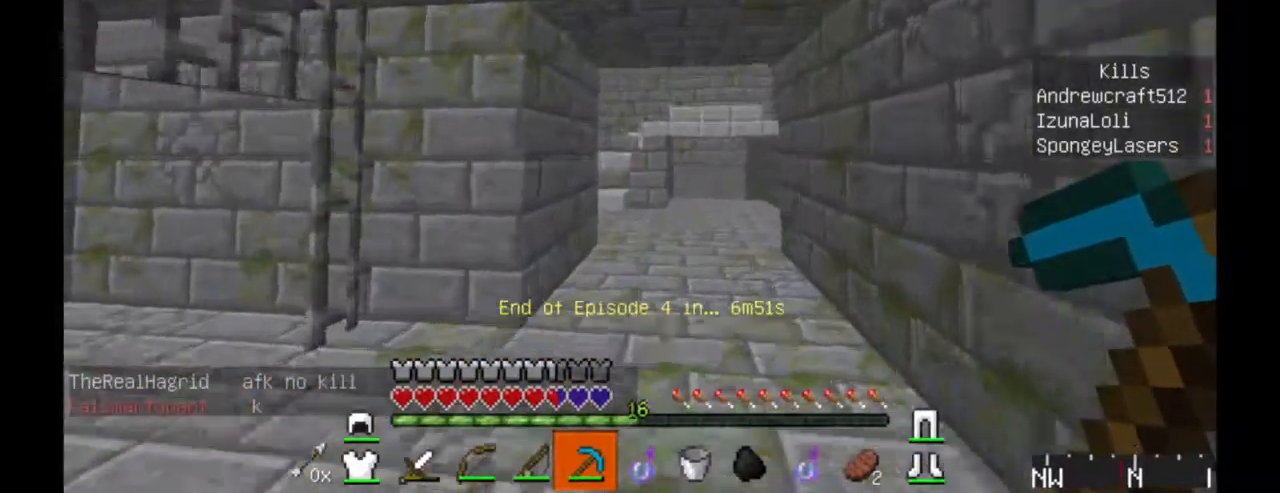
{"keys": ["w"], "mouse": ["left"], "events": [[134, "mouse_left", "down"], [234, "mouse_left", "up"], [334, "mouse_left", "down"]]}
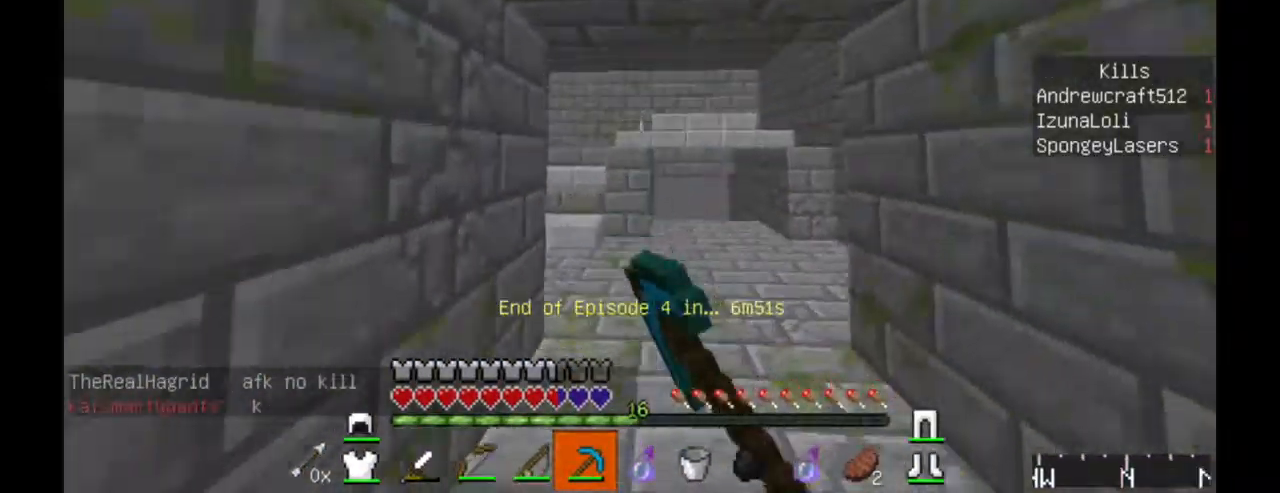
{"keys": ["w"], "mouse": ["left", "right"], "events": [[34, "mouse_left", "up"], [150, "mouse_left", "down"], [150, "mouse_right", "down"], [284, "mouse_left", "up"], [284, "mouse_right", "up"], [500, "mouse_left", "down"], [500, "mouse_right", "down"]]}
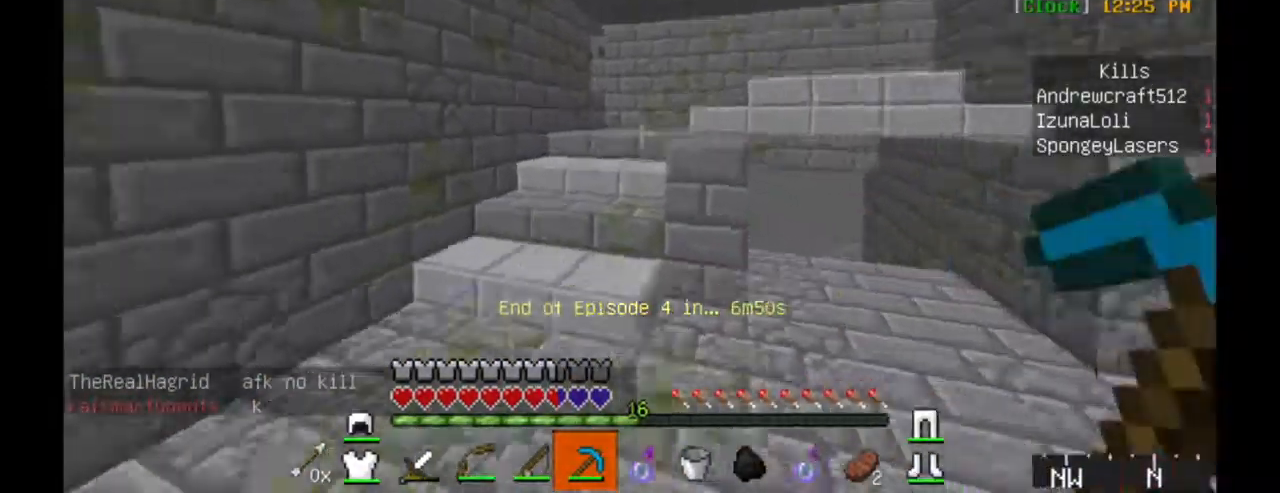
{"keys": ["a", "w"], "mouse": ["left", "right"], "events": [[184, "a", "down"], [184, "mouse_left", "up"], [184, "mouse_right", "up"], [334, "mouse_left", "down"], [334, "mouse_right", "down"]]}
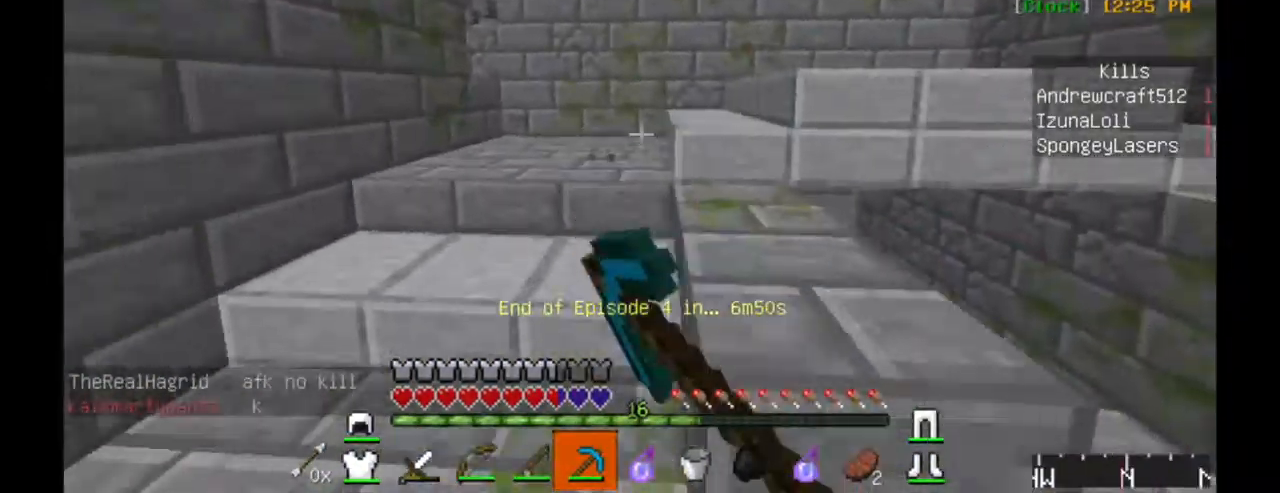
{"keys": ["d", "w"], "mouse": [], "events": [[17, "a", "up"], [17, "mouse_left", "up"], [17, "mouse_right", "up"], [434, "d", "down"]]}
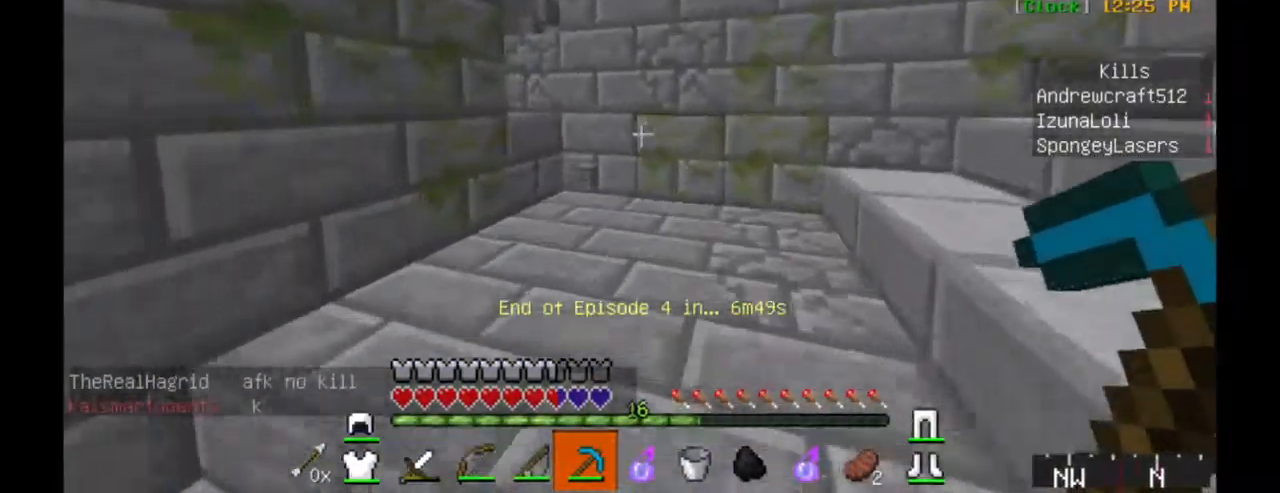
{"keys": ["w"], "mouse": [], "events": [[184, "d", "up"]]}
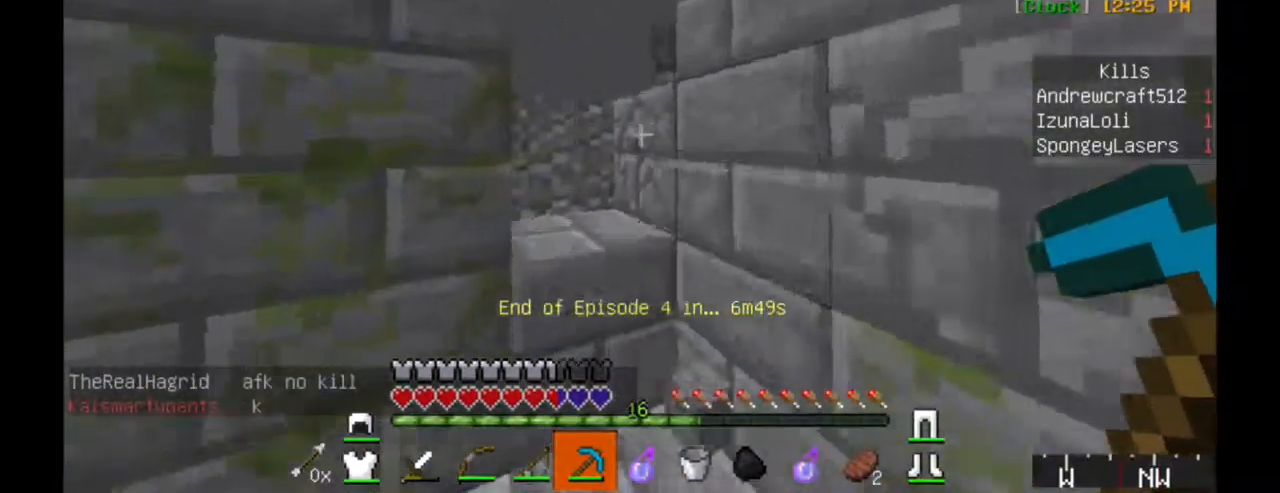
{"keys": ["w"], "mouse": [], "events": [[133, "a", "down"], [483, "a", "up"]]}
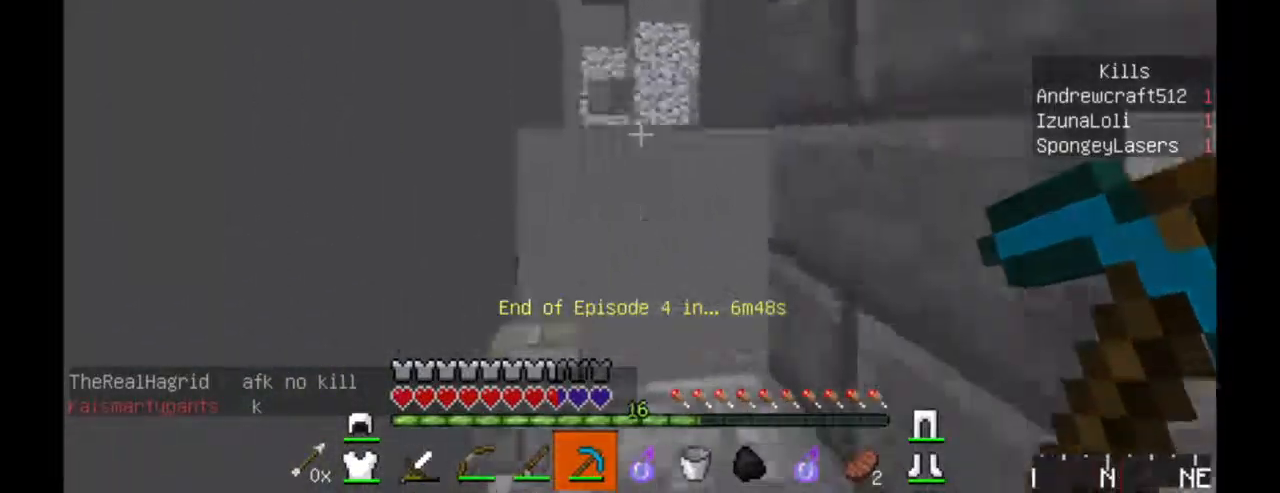
{"keys": ["w"], "mouse": [], "events": []}
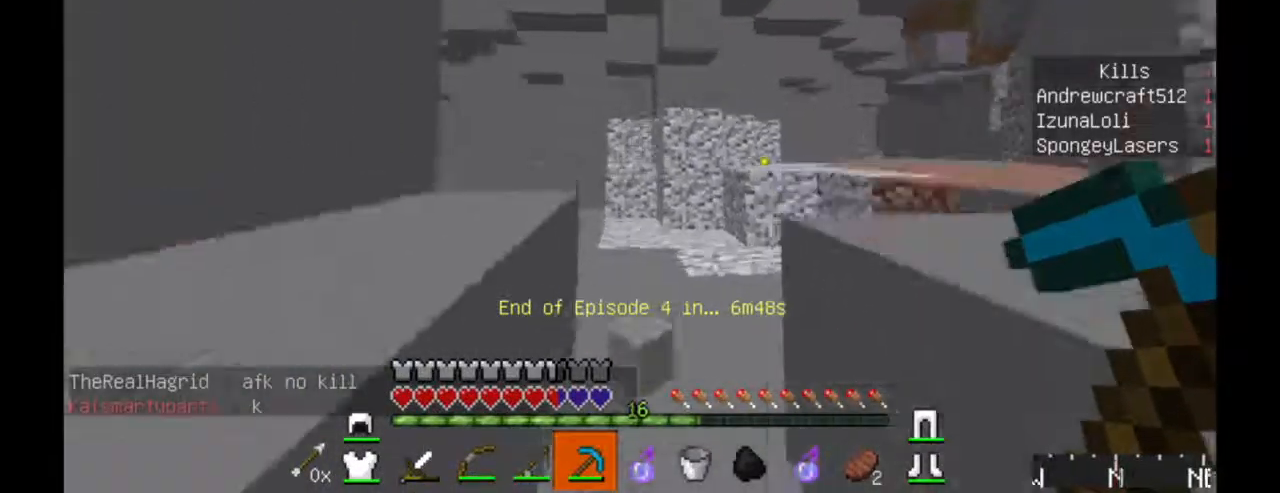
{"keys": ["w"], "mouse": [], "events": [[267, "a", "down"], [484, "a", "up"]]}
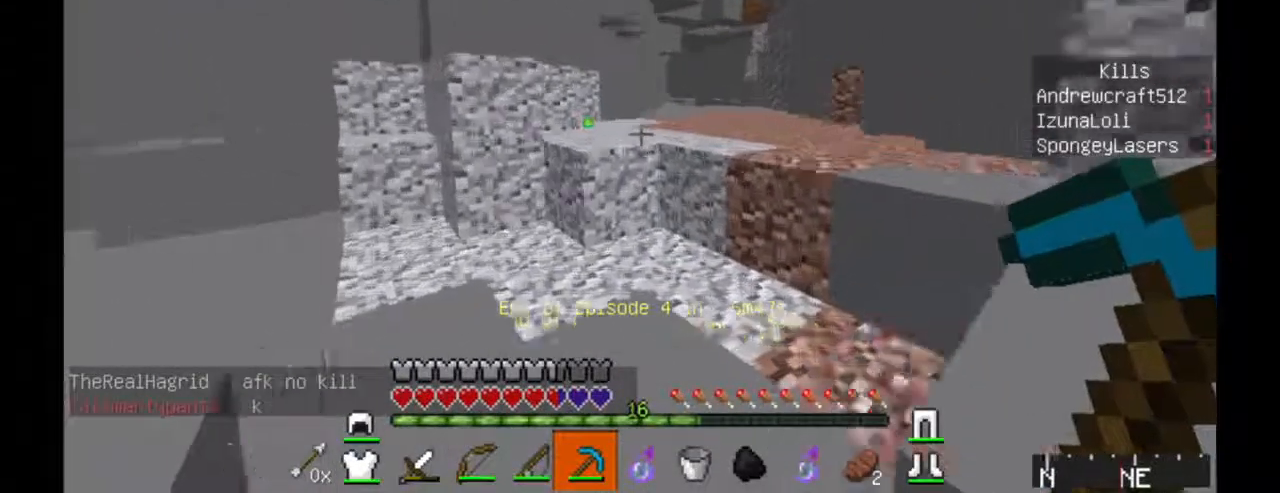
{"keys": ["d", "w"], "mouse": [], "events": [[267, "d", "down"]]}
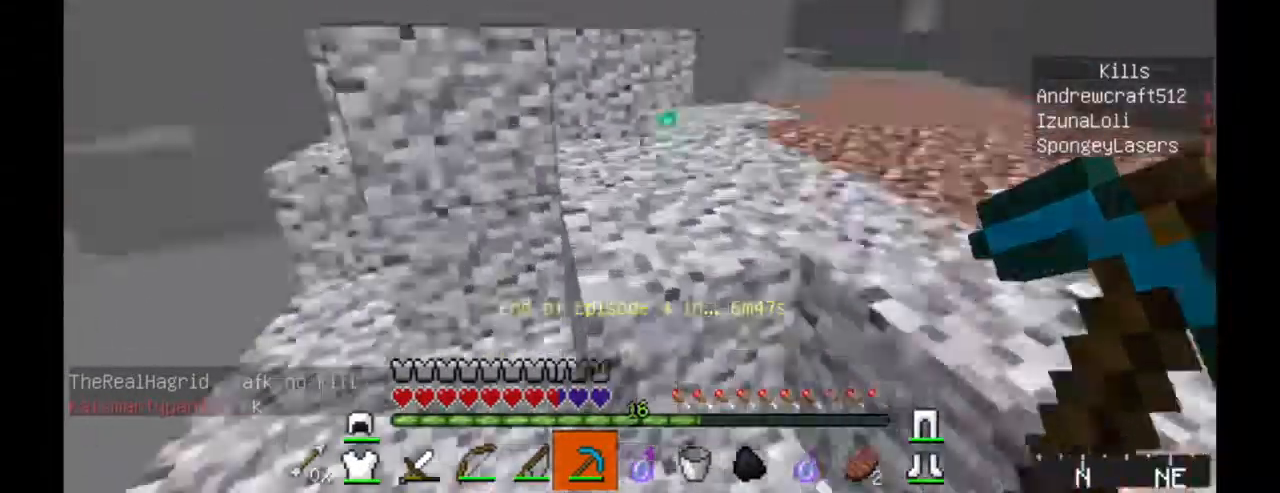
{"keys": ["d", "w"], "mouse": [], "events": []}
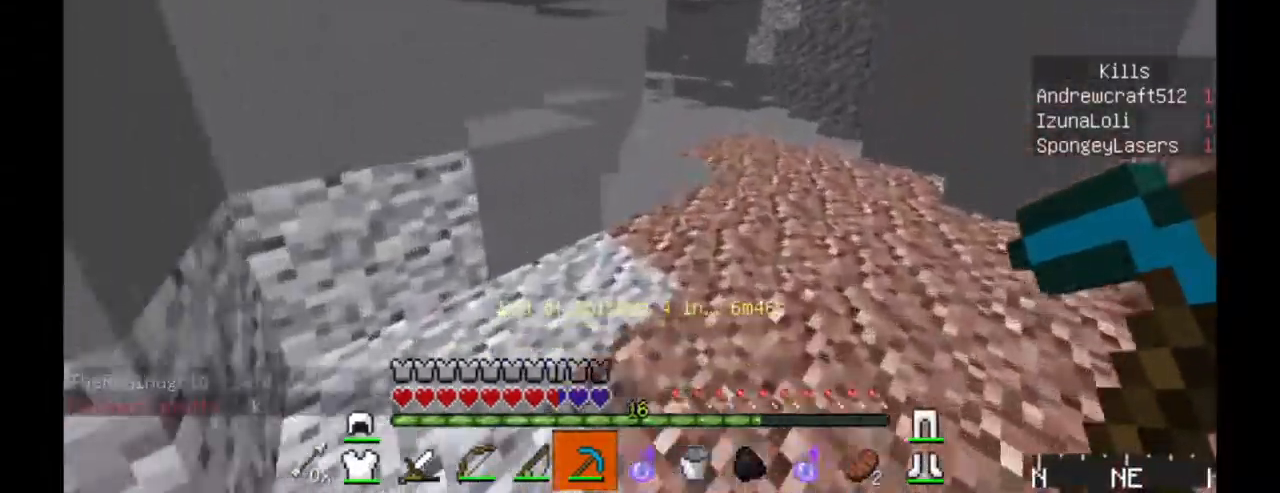
{"keys": ["w"], "mouse": [], "events": [[17, "d", "up"]]}
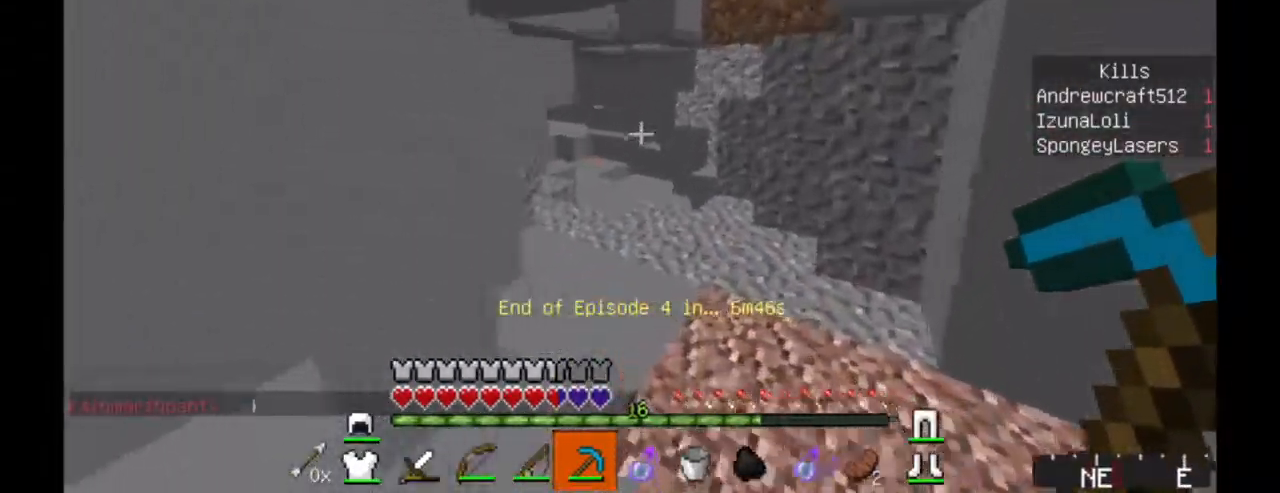
{"keys": ["w"], "mouse": [], "events": []}
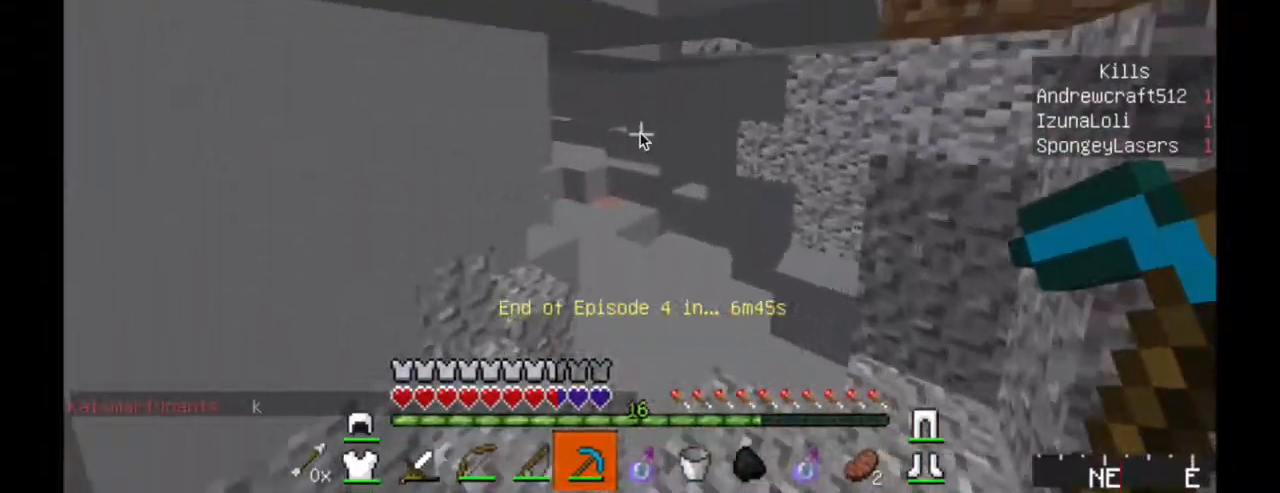
{"keys": ["w"], "mouse": []}
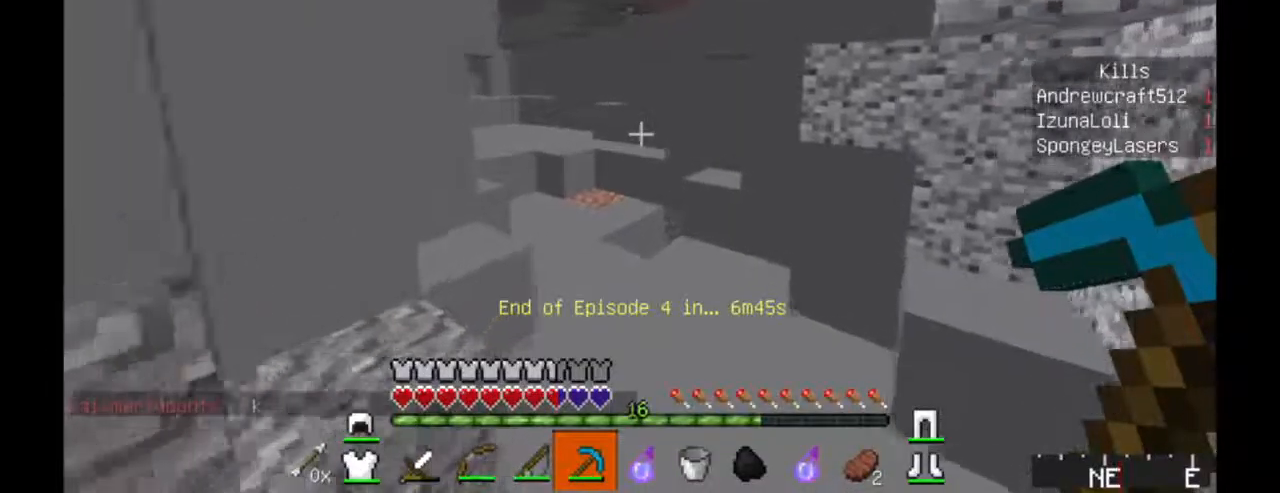
{"keys": ["w"], "mouse": [], "events": []}
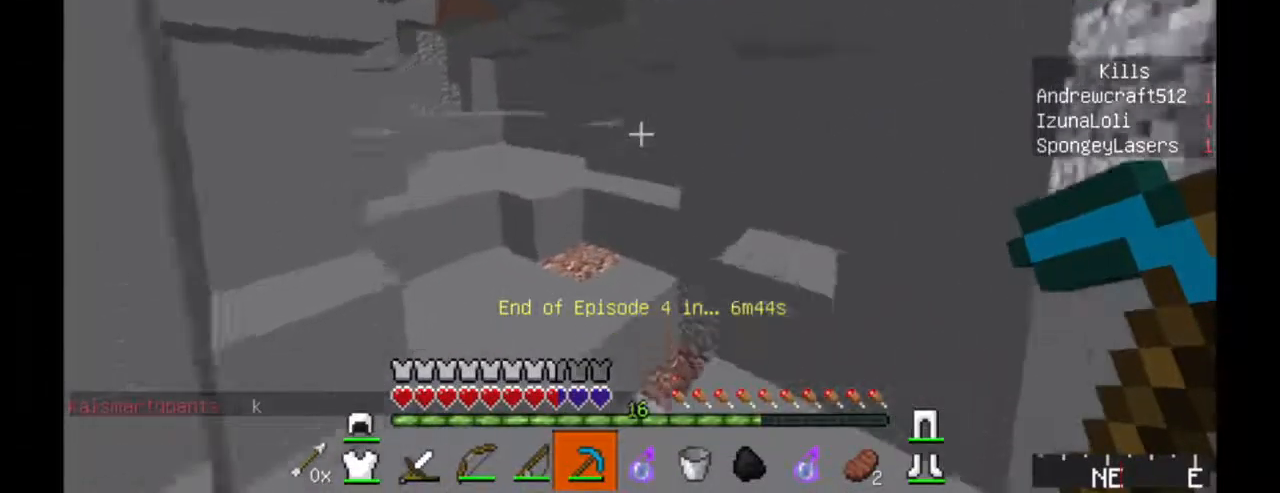
{"keys": ["a", "w"], "mouse": [], "events": [[17, "a", "down"]]}
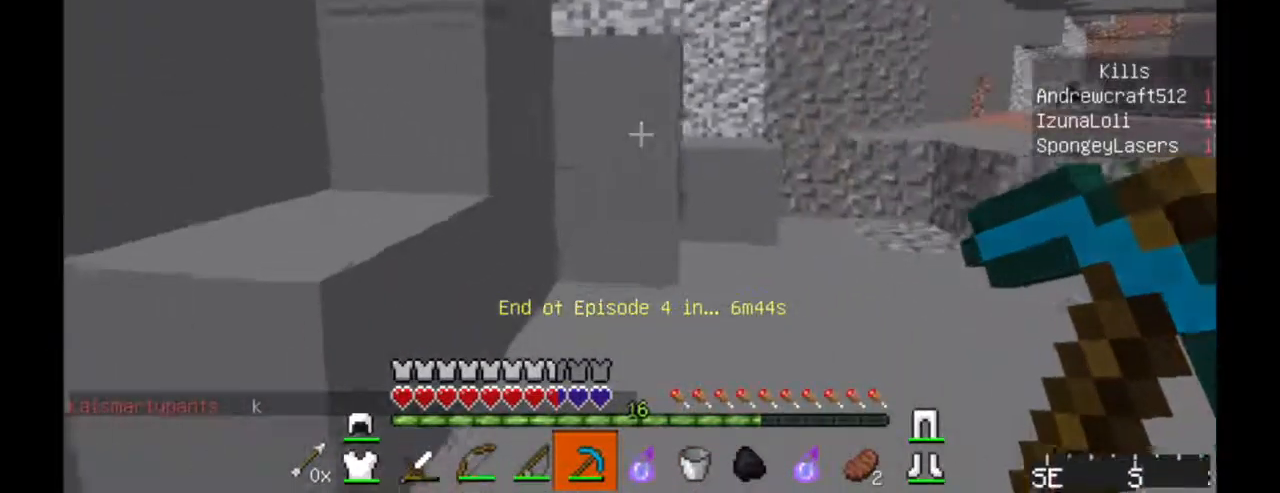
{"keys": ["d", "s"], "mouse": [], "events": [[34, "a", "up"], [34, "w", "up"], [184, "s", "down"], [367, "d", "down"]]}
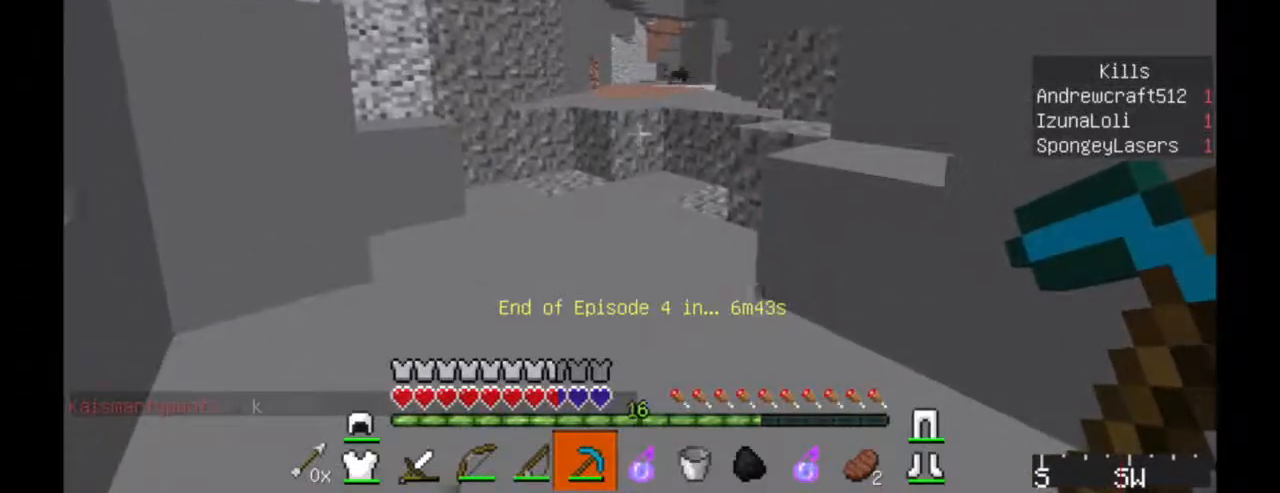
{"keys": ["d", "s"], "mouse": [], "events": []}
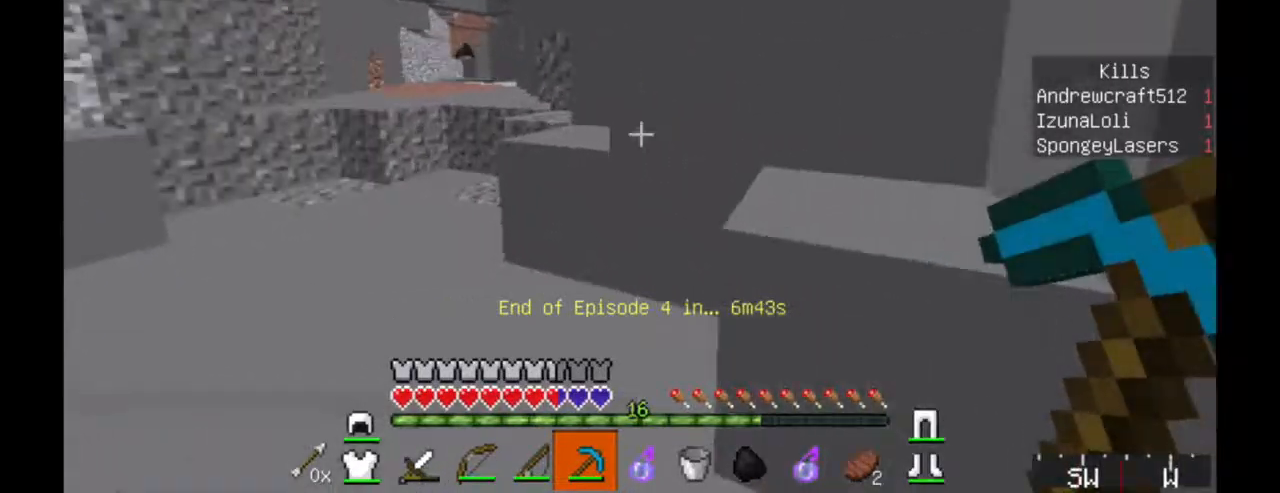
{"keys": ["d", "w"], "mouse": [], "events": [[133, "s", "up"], [283, "w", "down"]]}
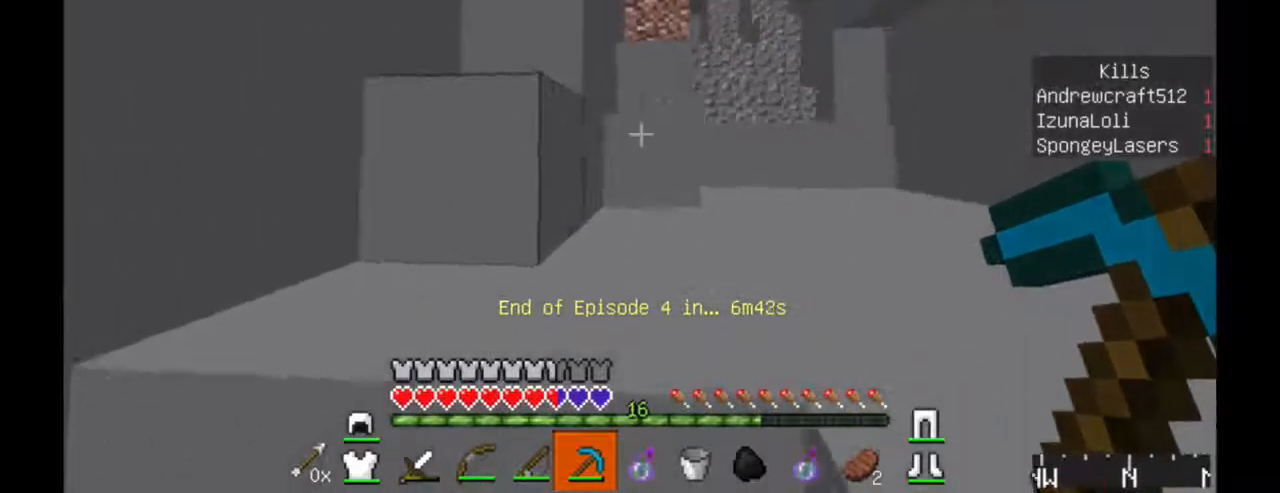
{"keys": ["d", "w"], "mouse": [], "events": []}
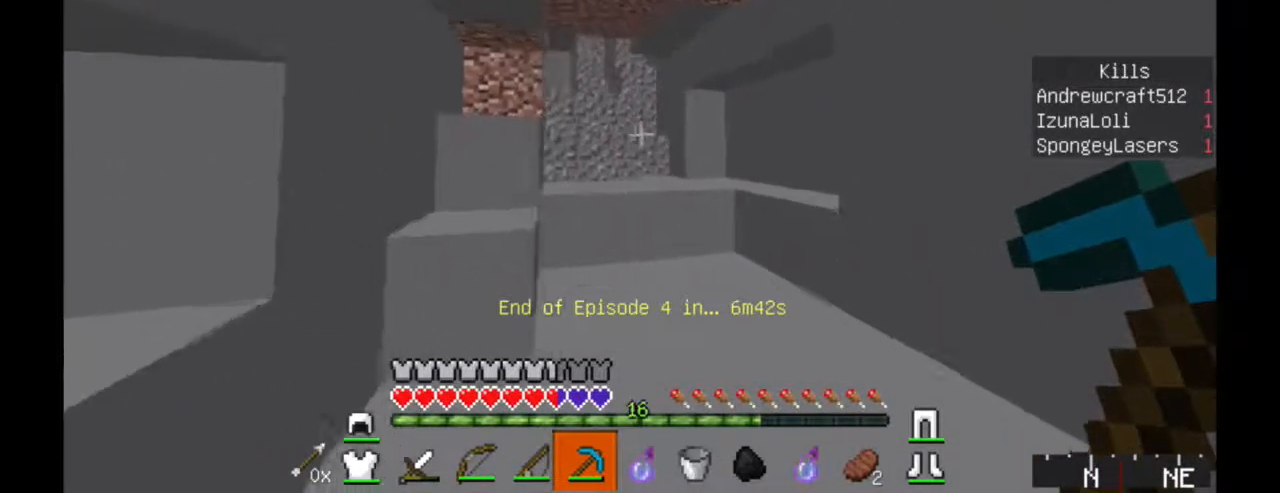
{"keys": ["d", "w"], "mouse": [], "events": [[83, "d", "up"], [433, "d", "down"]]}
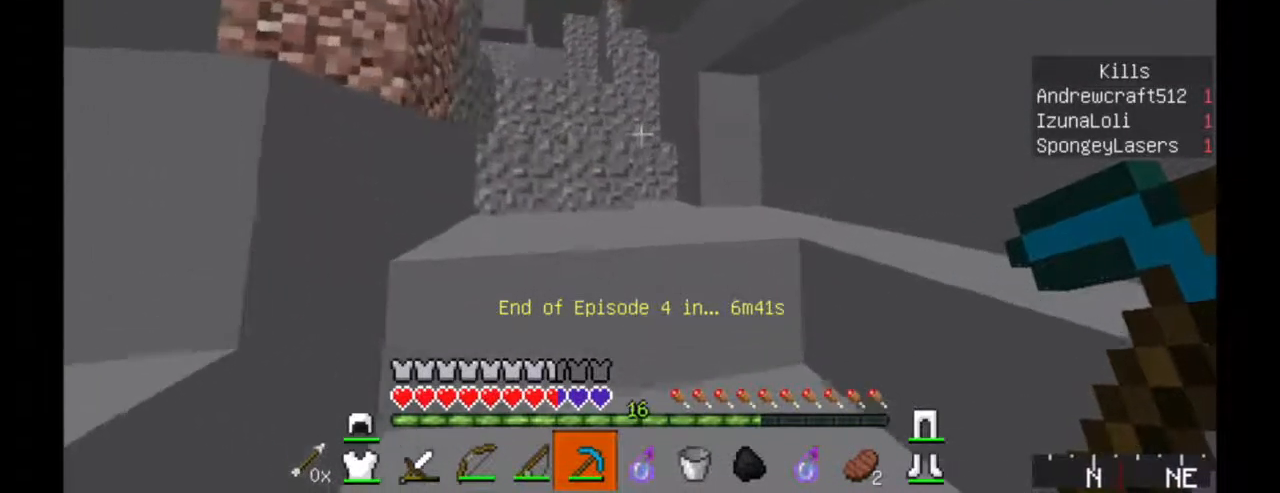
{"keys": ["w"], "mouse": [], "events": [[200, "d", "up"]]}
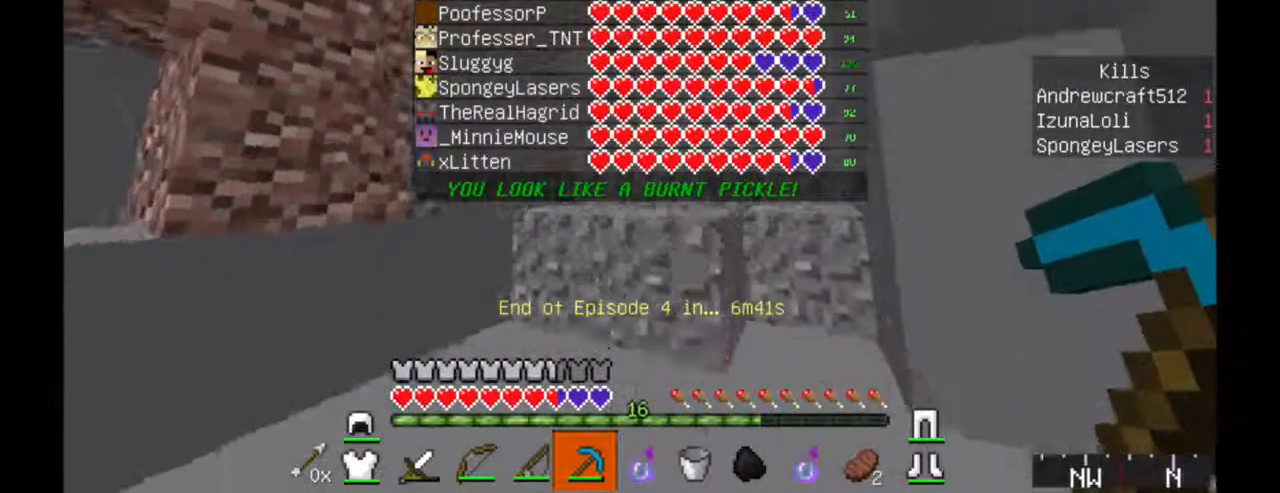
{"keys": ["w"], "mouse": [], "events": []}
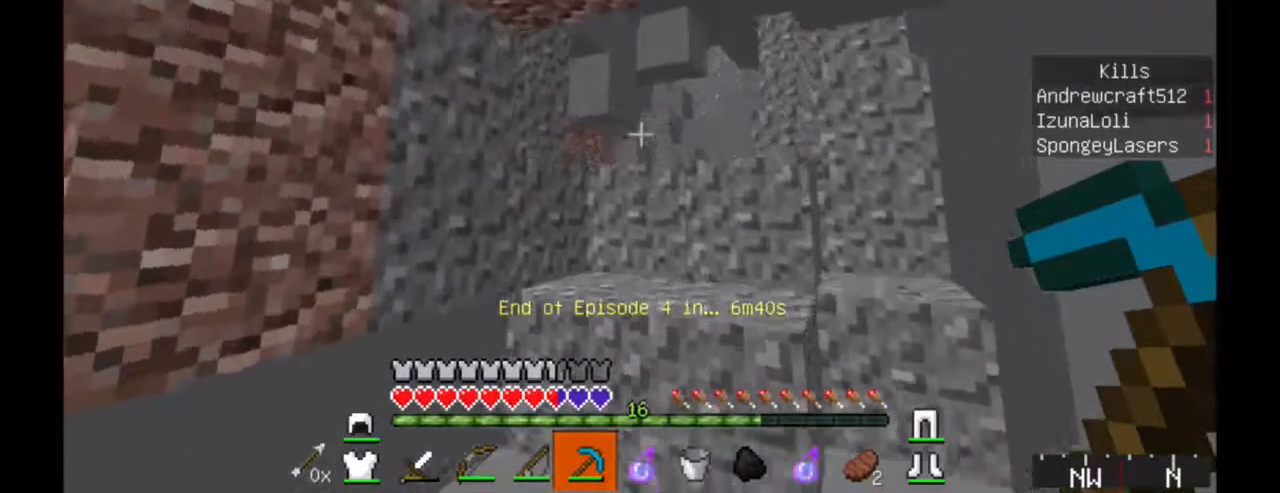
{"keys": ["w"], "mouse": [], "events": []}
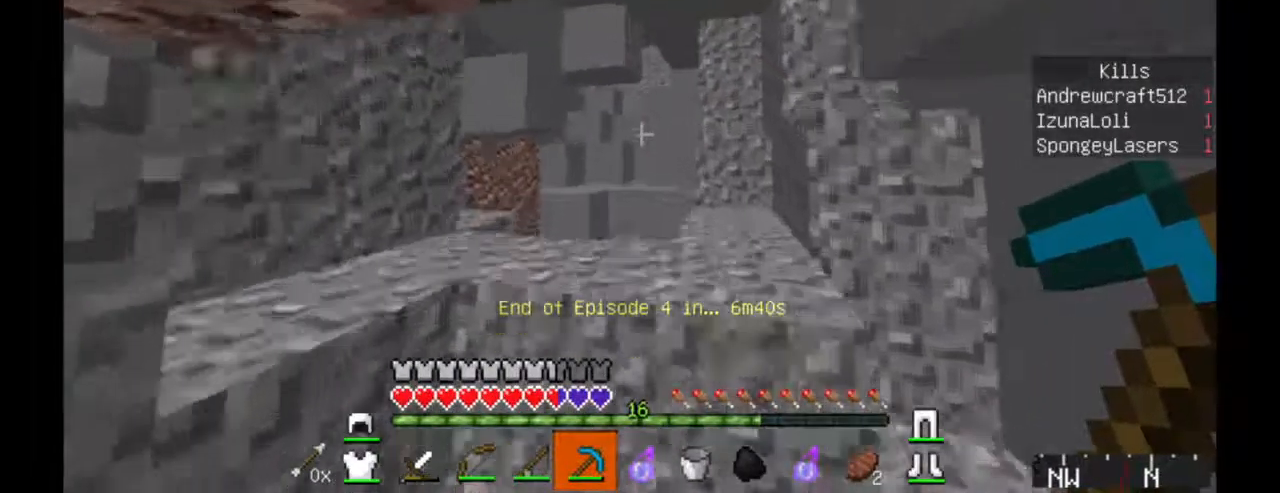
{"keys": ["w"], "mouse": [], "events": []}
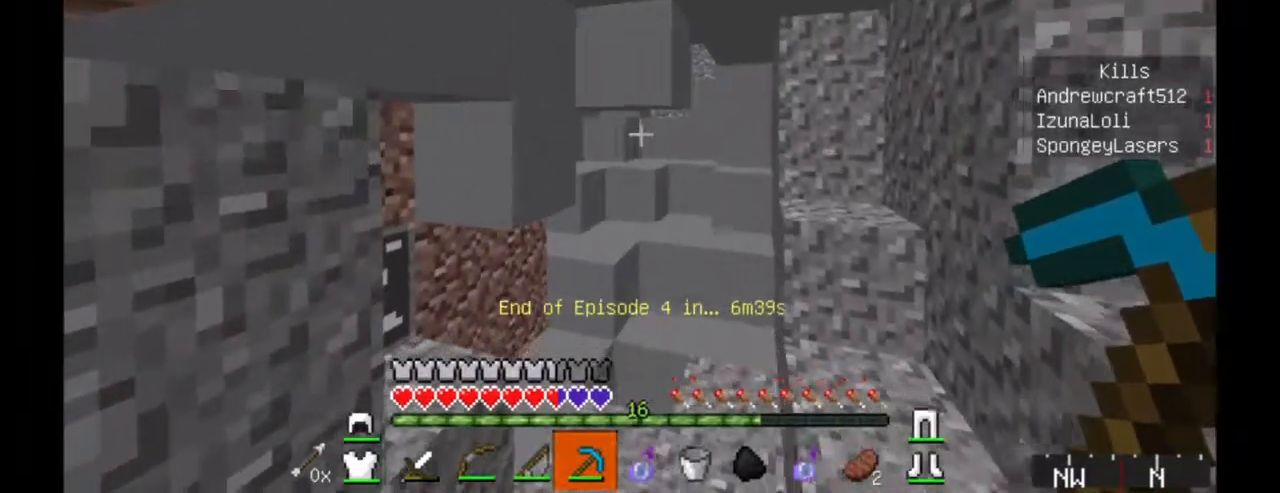
{"keys": ["w"], "mouse": [], "events": [[233, "d", "down"], [383, "d", "up"]]}
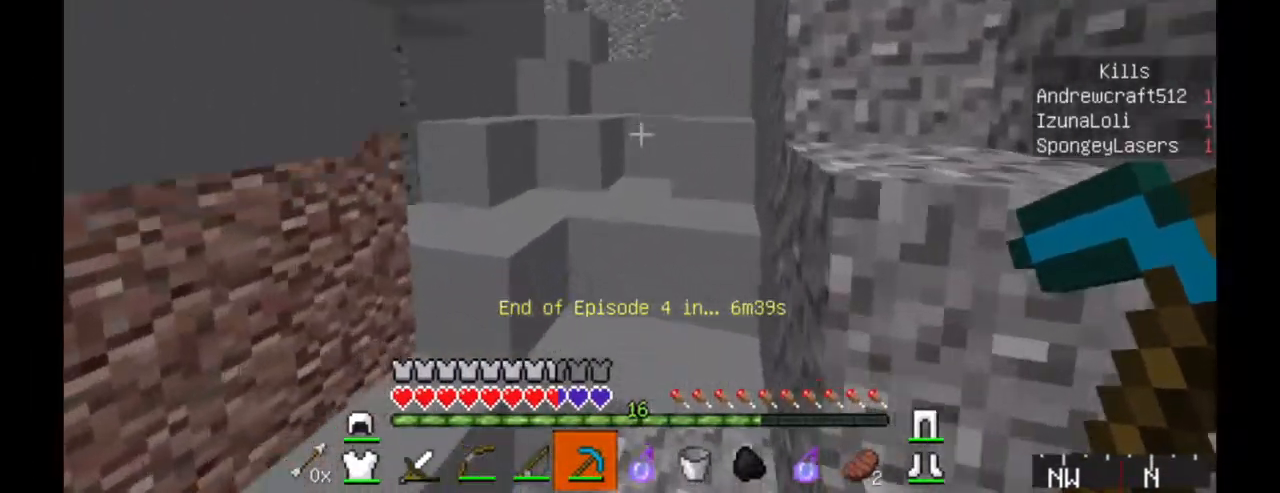
{"keys": ["w"], "mouse": [], "events": []}
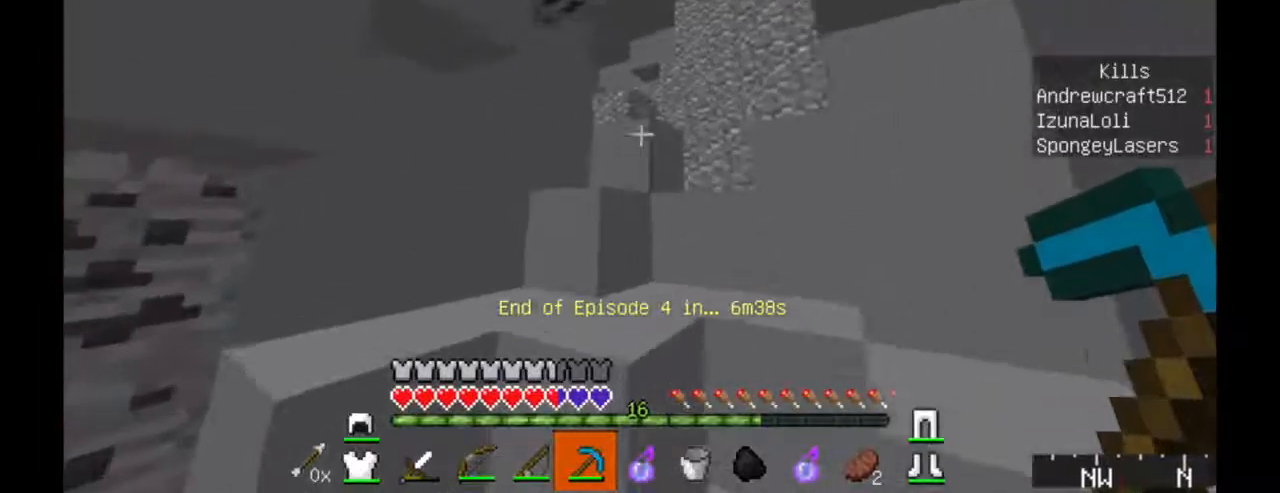
{"keys": ["w"], "mouse": [], "events": []}
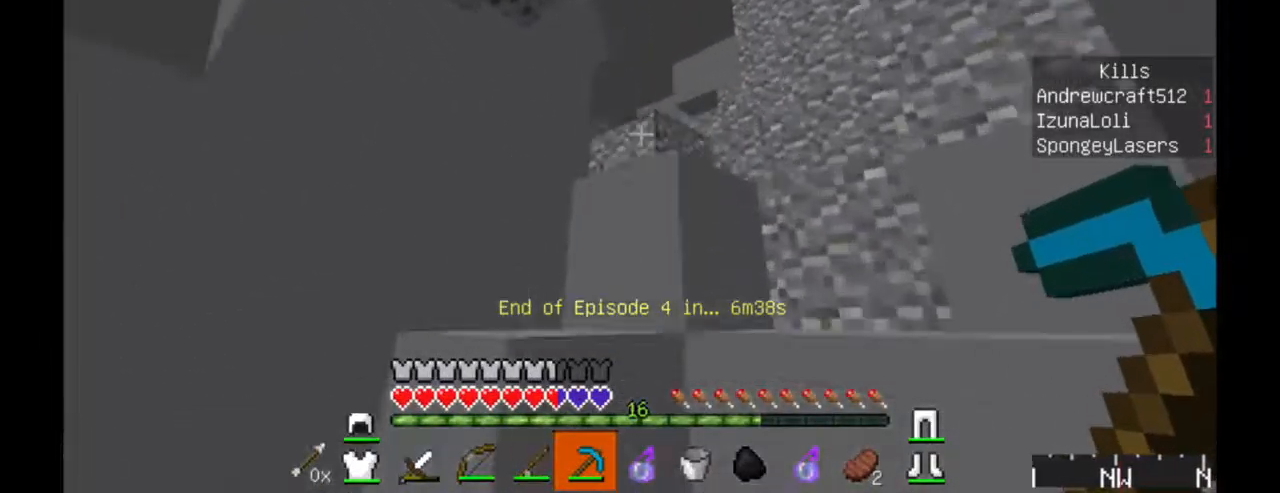
{"keys": ["d", "w"], "mouse": [], "events": [[84, "d", "down"]]}
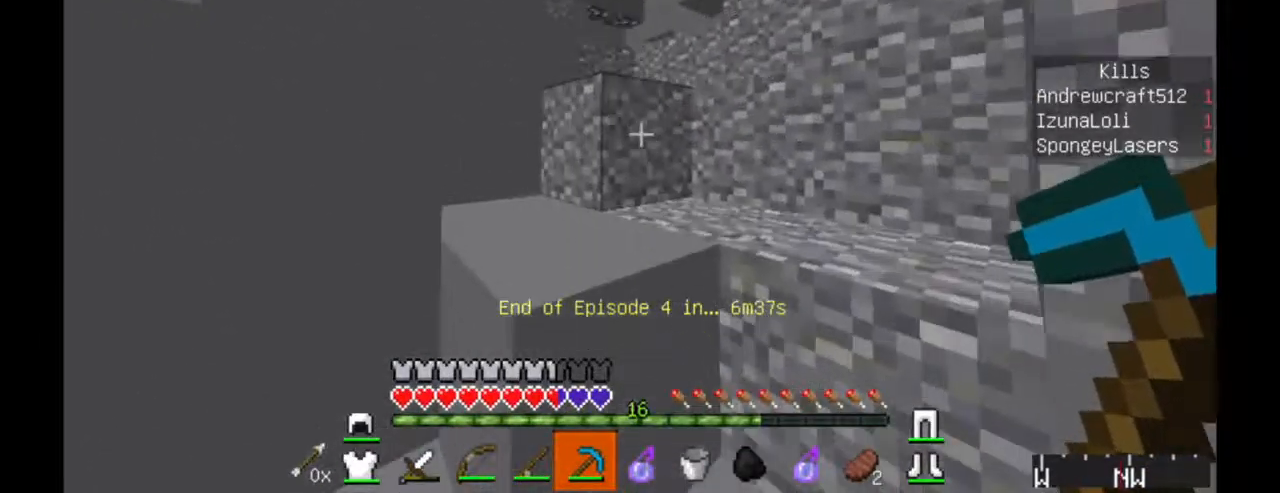
{"keys": ["d", "w"], "mouse": [], "events": []}